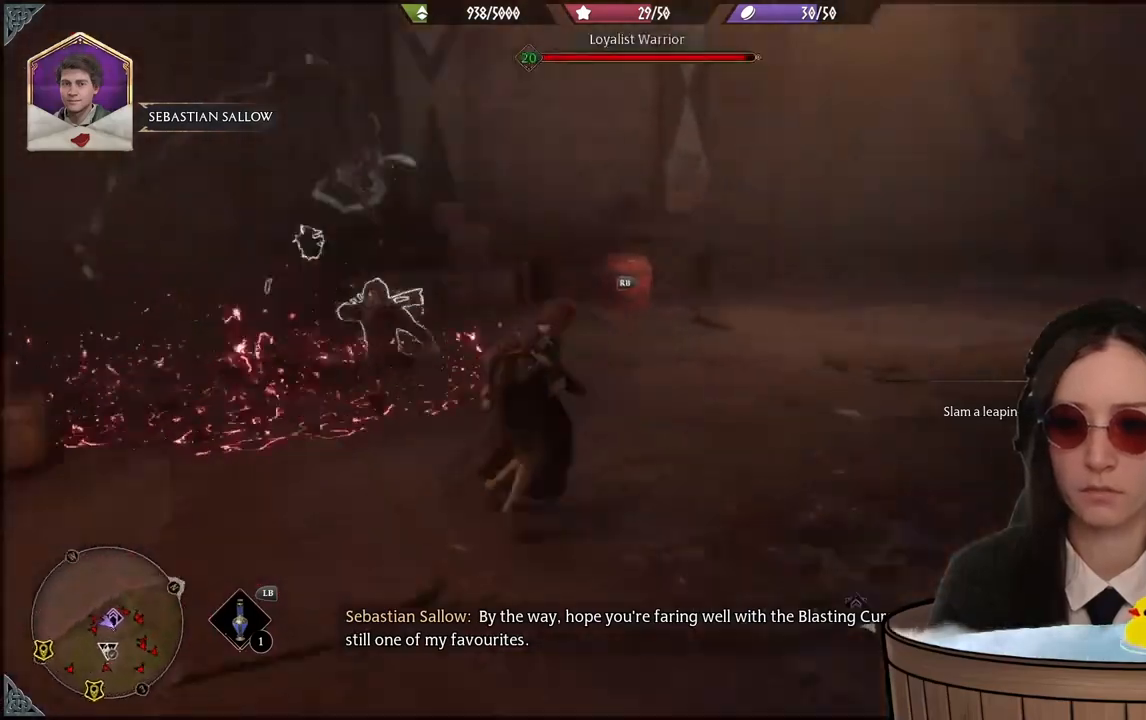
Gameplay with a controller (Xbox layout); each line is a JSON object with the inputs held at the frame after it. "events" lists button and stick changes between this image and that frame as [ms after this image, input, new state], when the widget could be followed in between. Not read: DPAD_DOWN L3 R3.
{"buttons": [], "left_stick": "down-right", "right_stick": "center", "events": [[100, "R1", "down"], [100, "left_stick", "right"], [200, "R1", "up"], [300, "R1", "down"], [300, "left_stick", "center"], [300, "right_stick", "up-left"], [400, "R1", "up"], [400, "right_stick", "center"], [433, "left_stick", "down-right"]]}
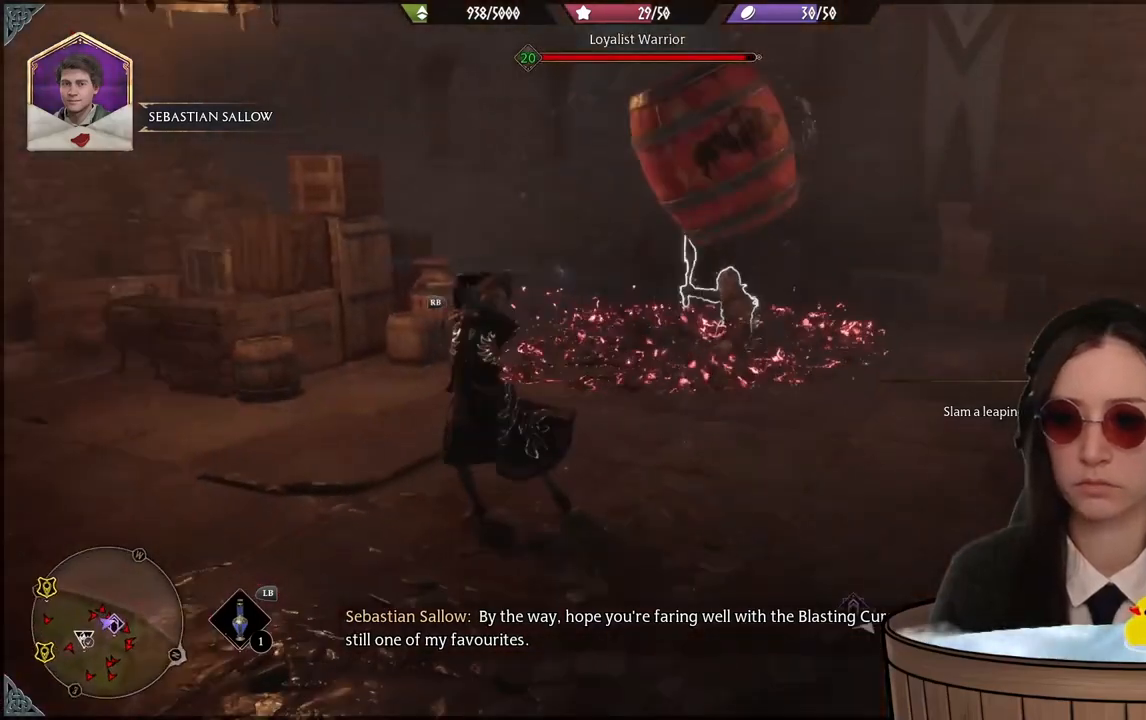
{"buttons": ["R1"], "left_stick": "right", "right_stick": "center", "events": [[67, "R1", "down"], [200, "R1", "up"], [300, "R1", "down"], [300, "left_stick", "right"], [367, "R1", "up"], [501, "R1", "down"]]}
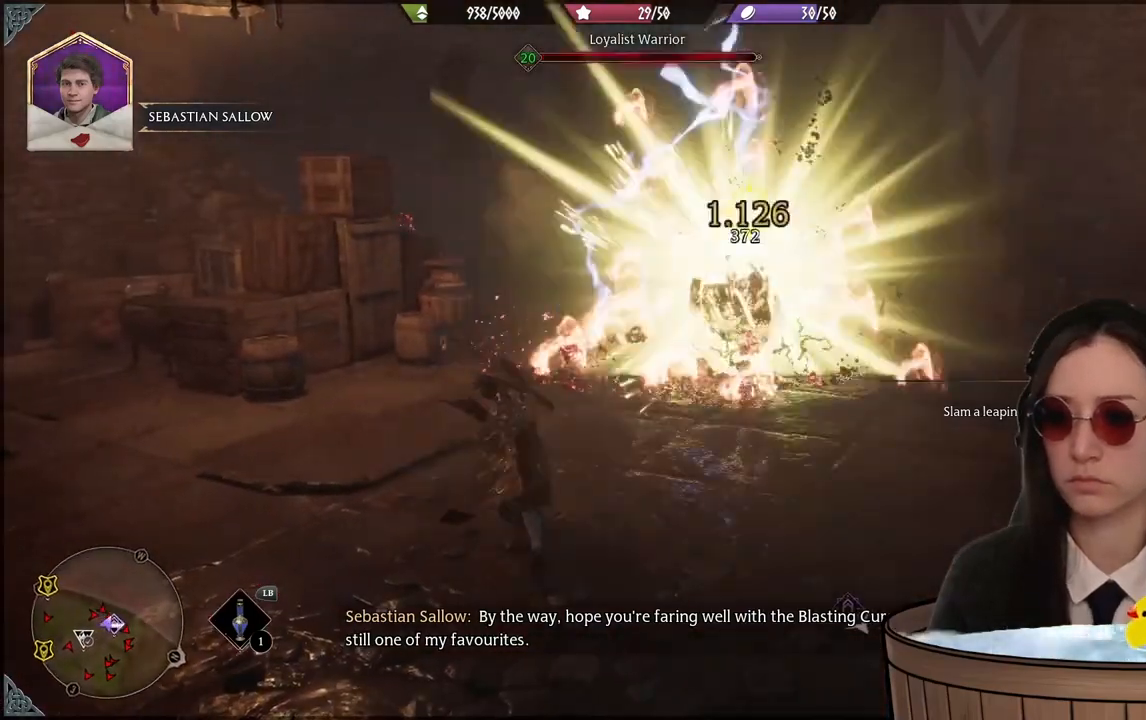
{"buttons": [], "left_stick": "center", "right_stick": "center", "events": [[66, "right_stick", "left"], [100, "left_stick", "center"], [133, "R1", "up"], [233, "R1", "down"], [333, "R1", "up"], [367, "left_stick", "right"], [367, "right_stick", "up-left"], [467, "right_stick", "center"], [500, "left_stick", "center"]]}
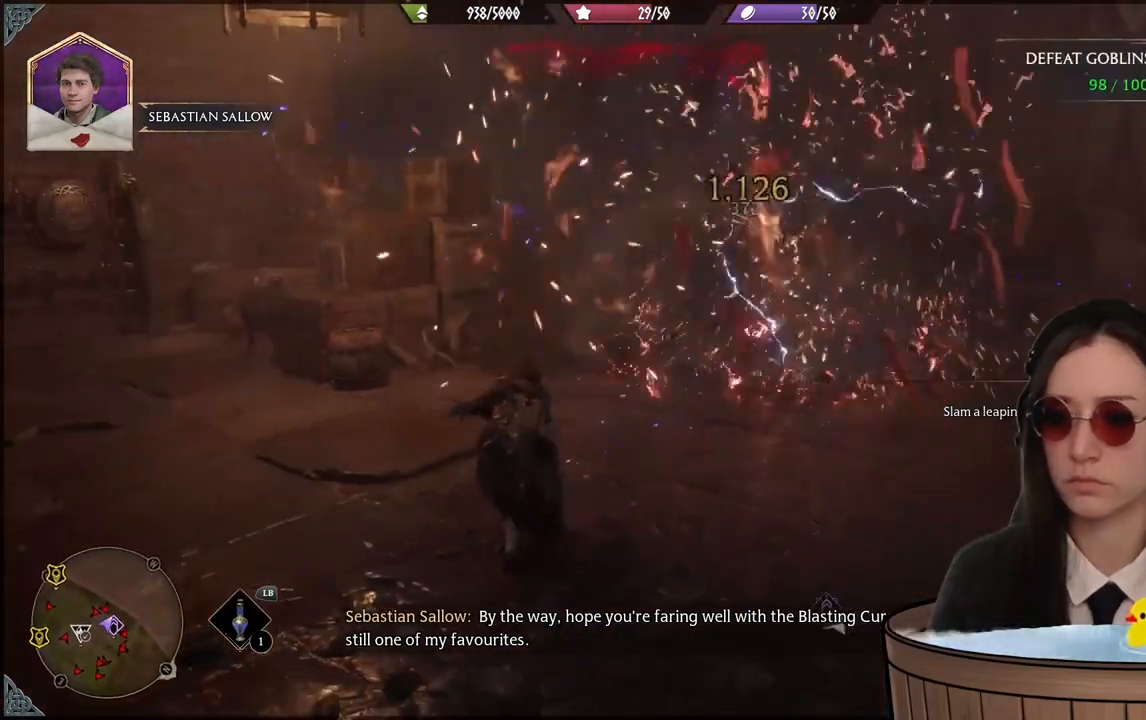
{"buttons": [], "left_stick": "center", "right_stick": "center", "events": []}
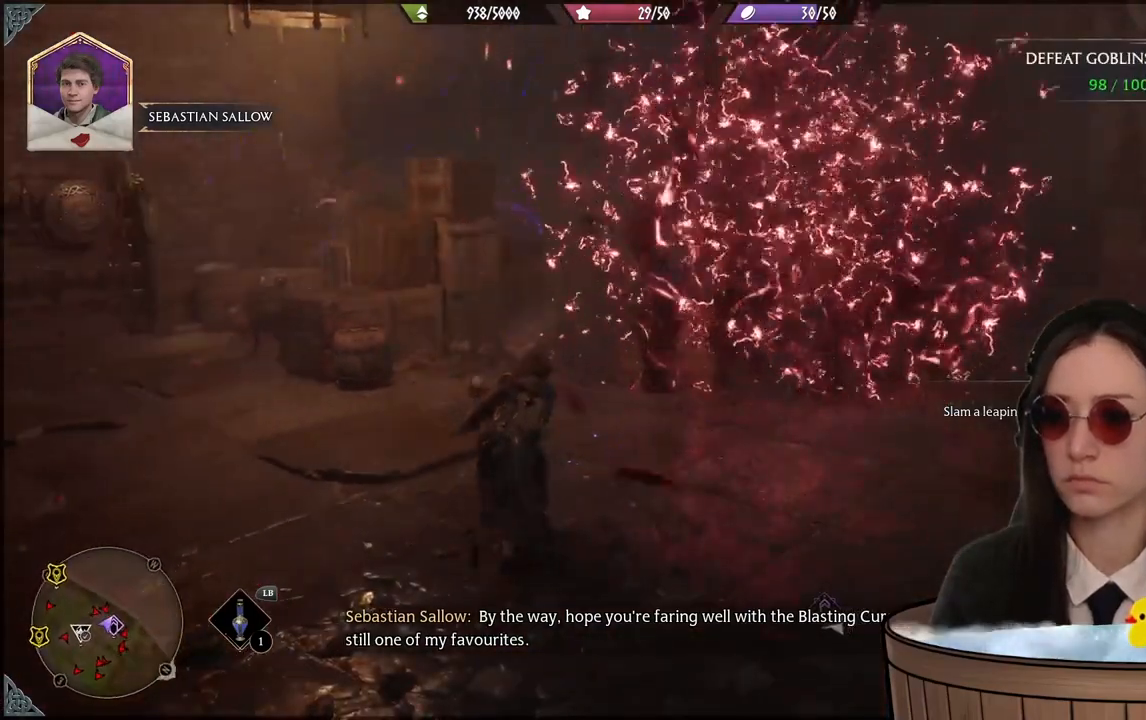
{"buttons": [], "left_stick": "center", "right_stick": "center", "events": []}
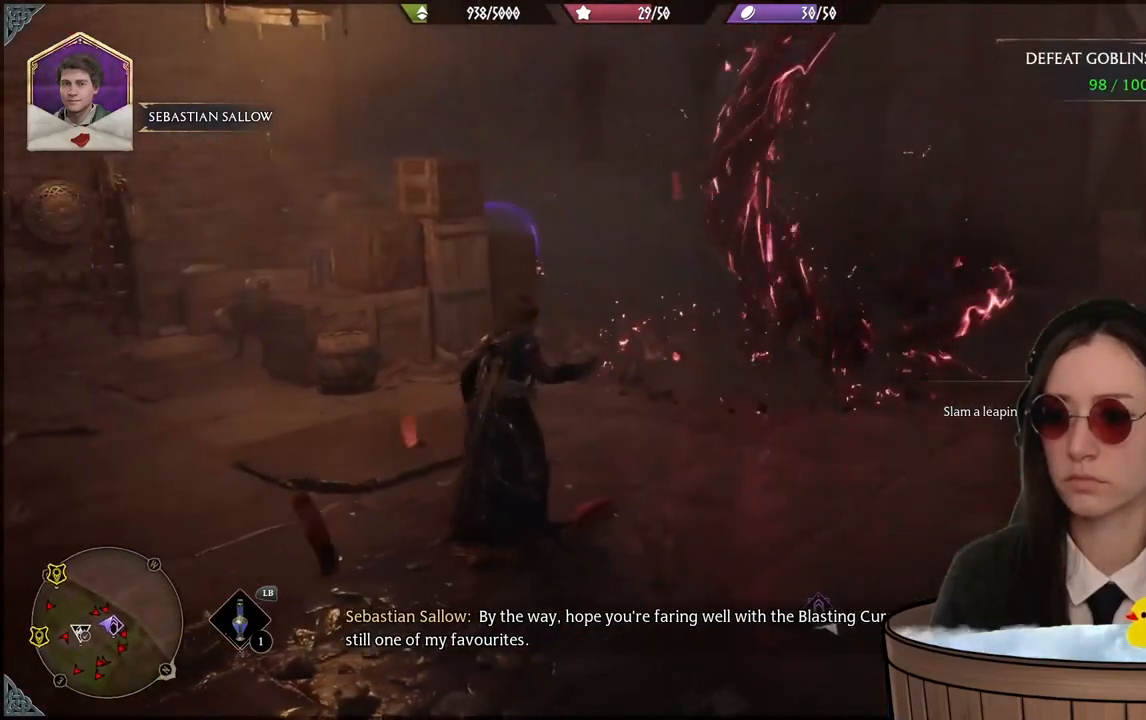
{"buttons": [], "left_stick": "center", "right_stick": "center", "events": []}
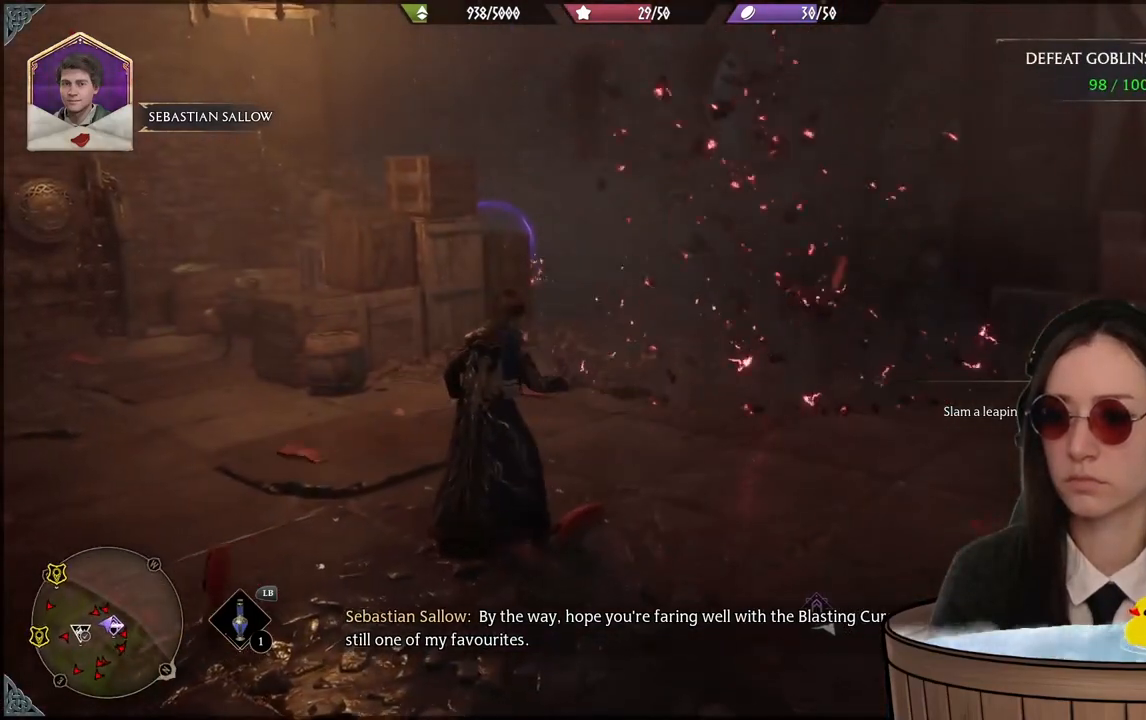
{"buttons": [], "left_stick": "right", "right_stick": "center", "events": [[34, "left_stick", "right"], [134, "right_stick", "down-left"], [401, "right_stick", "left"], [501, "right_stick", "center"]]}
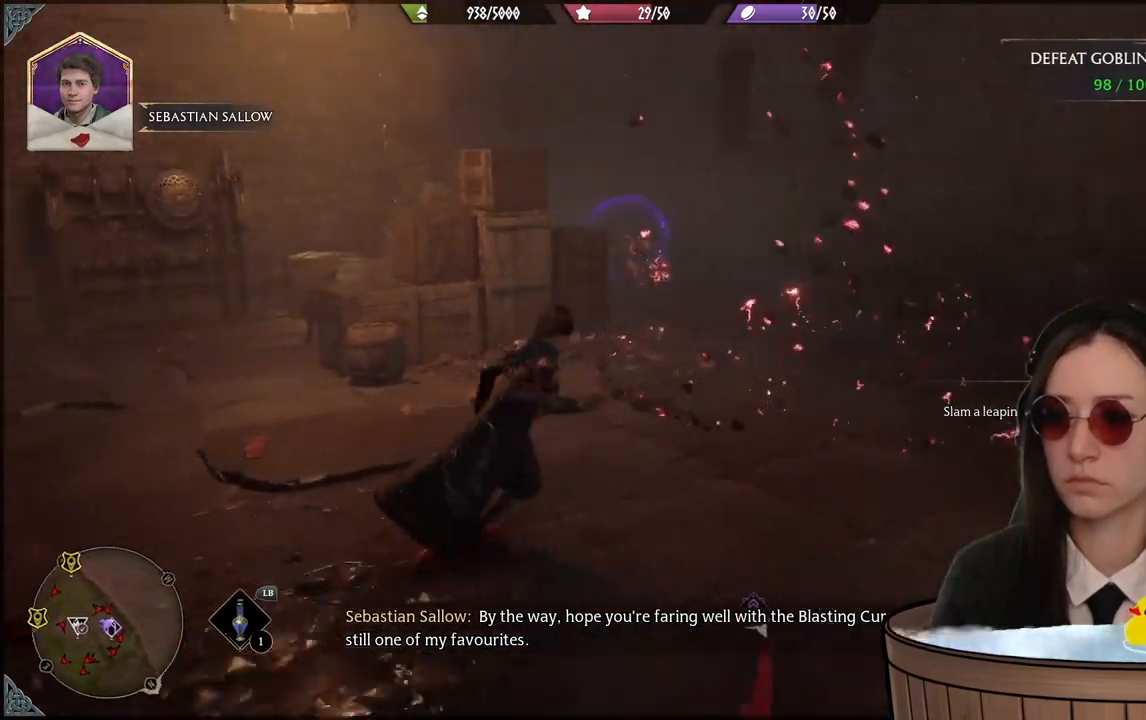
{"buttons": ["R2"], "left_stick": "up", "right_stick": "center", "events": [[67, "left_stick", "up-right"], [367, "left_stick", "up"], [400, "R2", "down"]]}
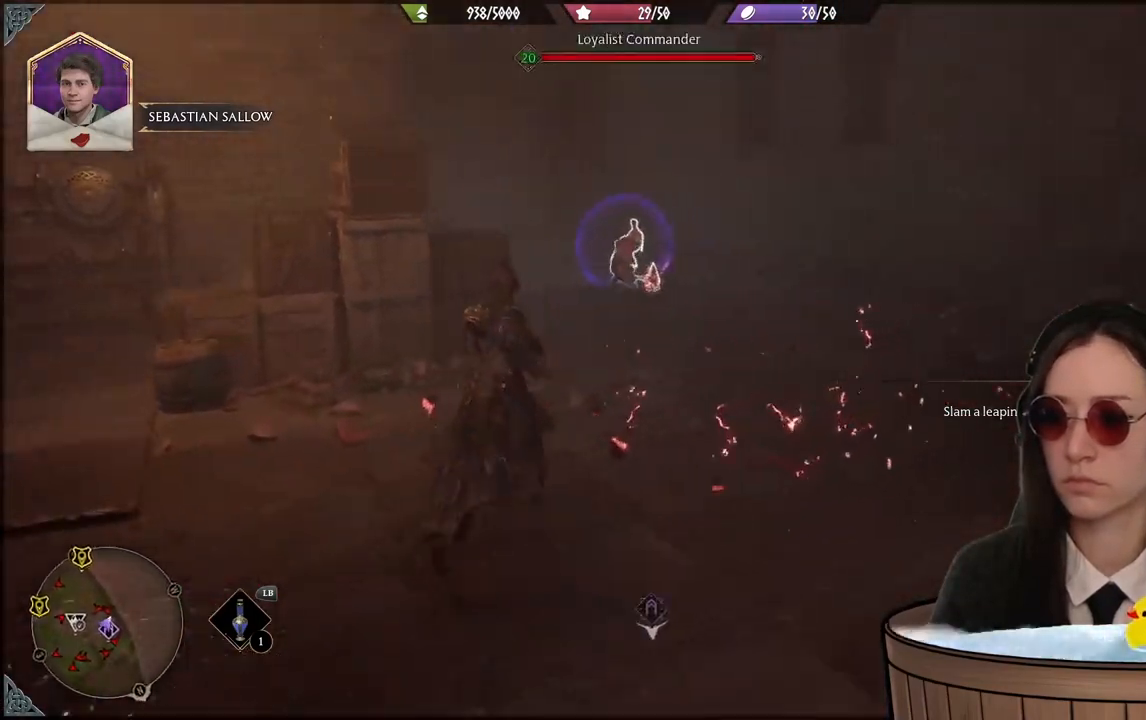
{"buttons": [], "left_stick": "center", "right_stick": "center", "events": [[34, "A", "down"], [100, "A", "up"], [234, "left_stick", "center"], [401, "R2", "up"]]}
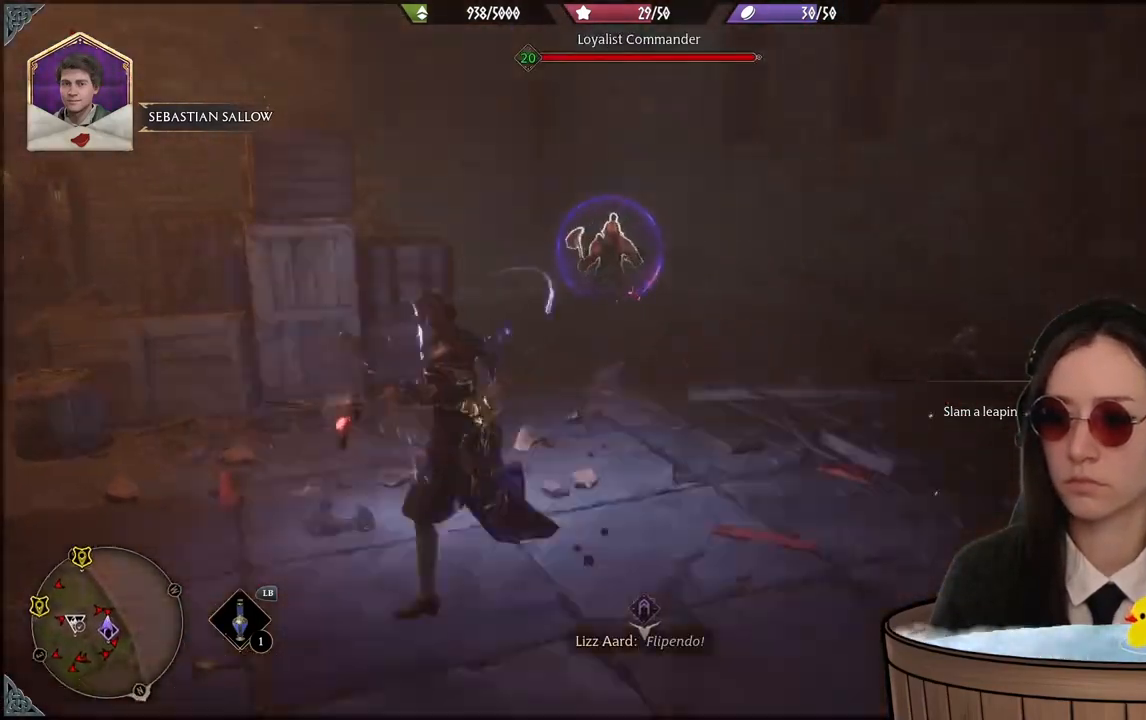
{"buttons": [], "left_stick": "up", "right_stick": "center", "events": [[33, "left_stick", "up"], [167, "B", "down"], [267, "B", "up"]]}
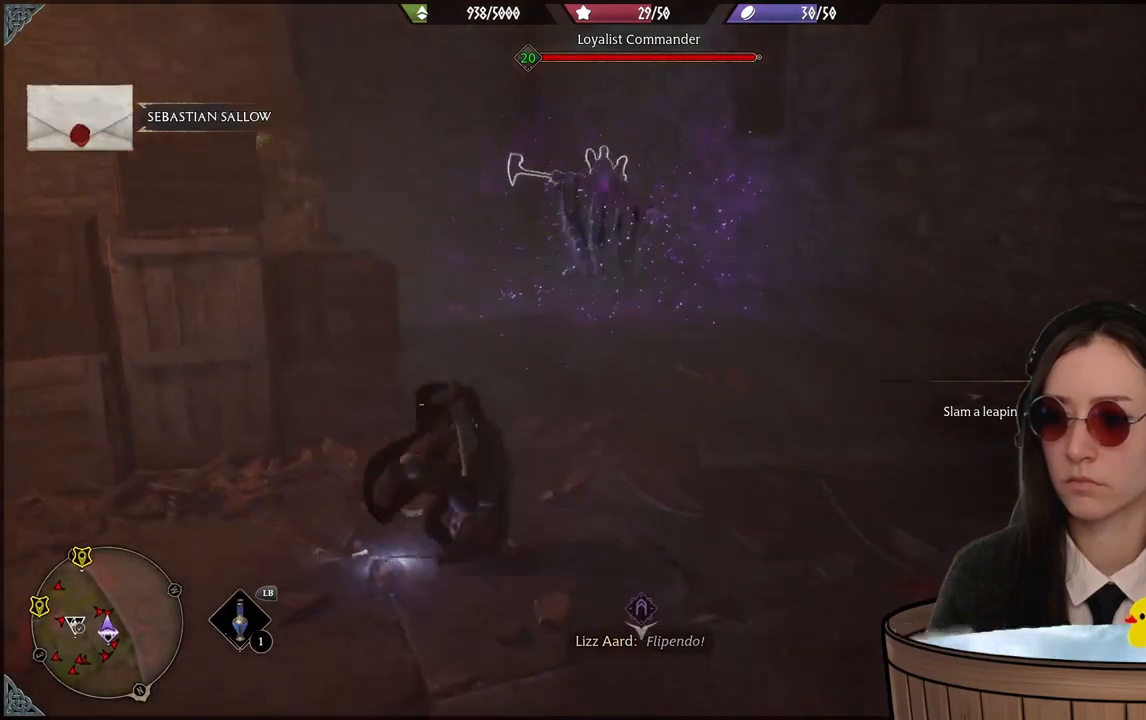
{"buttons": ["R2"], "left_stick": "center", "right_stick": "center", "events": [[34, "R2", "down"], [234, "left_stick", "center"], [267, "X", "down"], [401, "X", "up"]]}
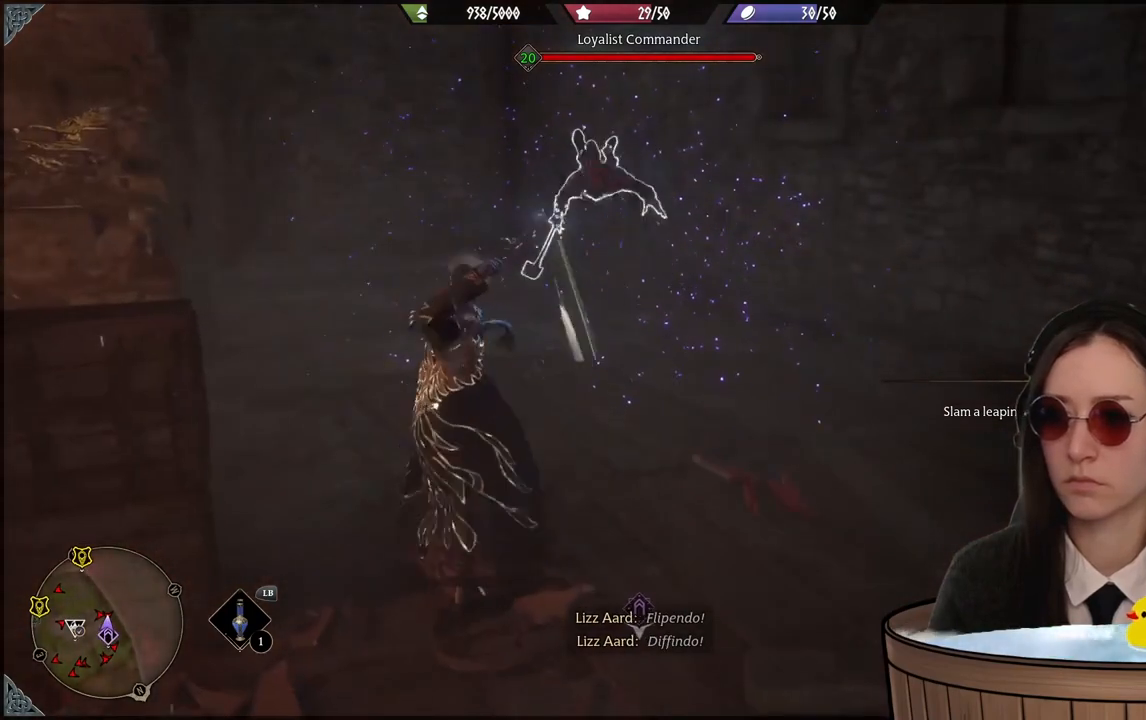
{"buttons": ["R2"], "left_stick": "center", "right_stick": "center", "events": []}
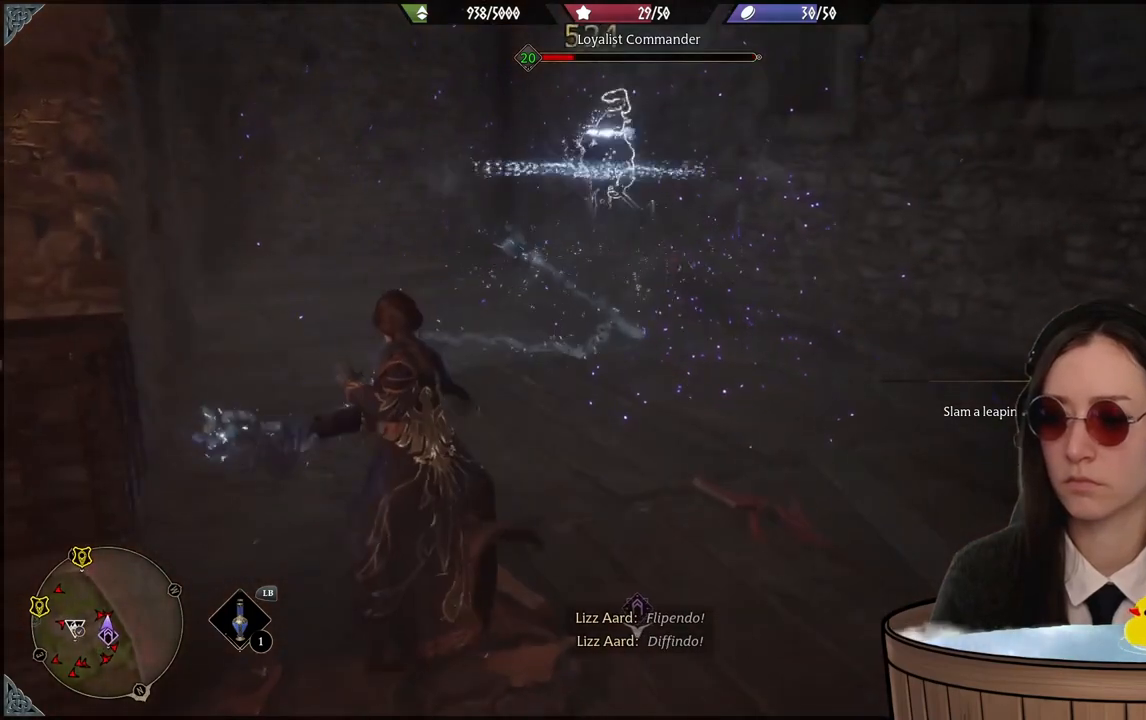
{"buttons": ["R2"], "left_stick": "center", "right_stick": "center", "events": [[67, "Y", "down"], [167, "Y", "up"]]}
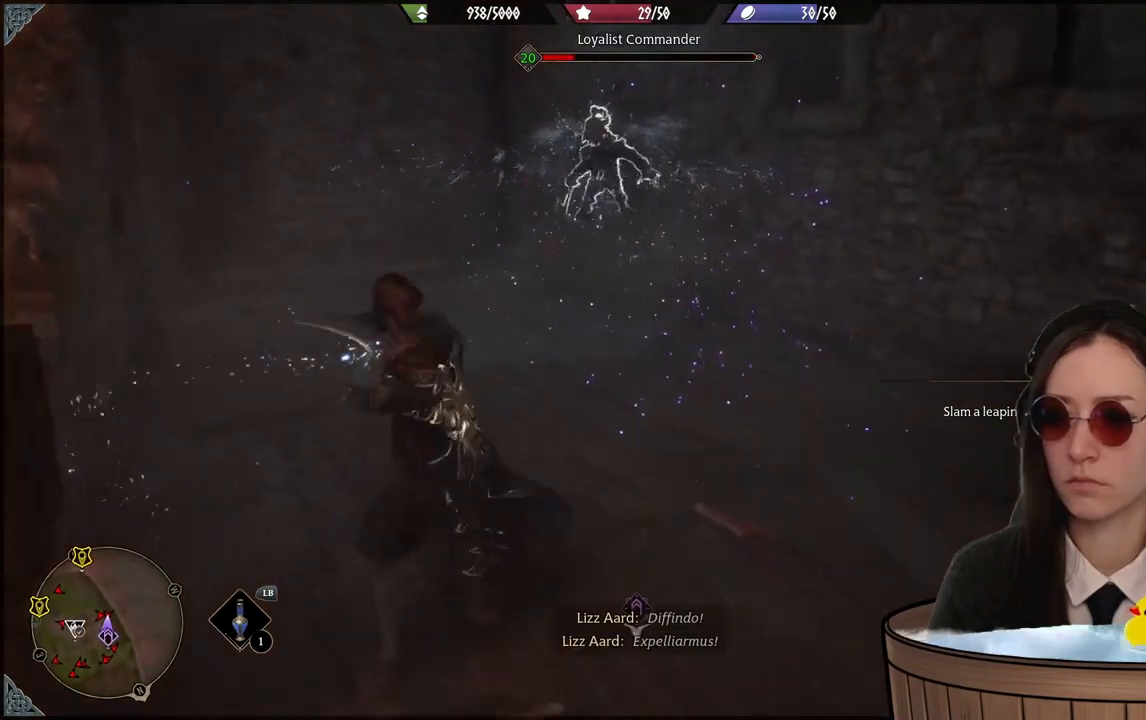
{"buttons": [], "left_stick": "center", "right_stick": "center", "events": [[367, "R2", "up"]]}
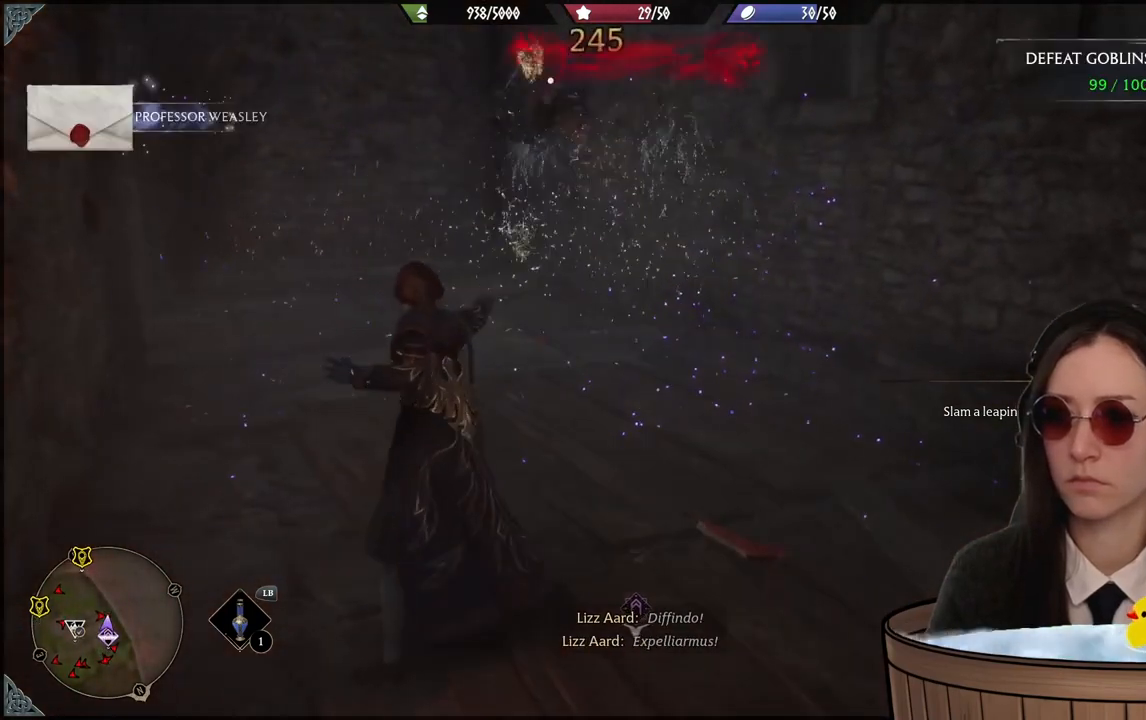
{"buttons": [], "left_stick": "up", "right_stick": "left", "events": [[401, "left_stick", "up"], [401, "right_stick", "left"]]}
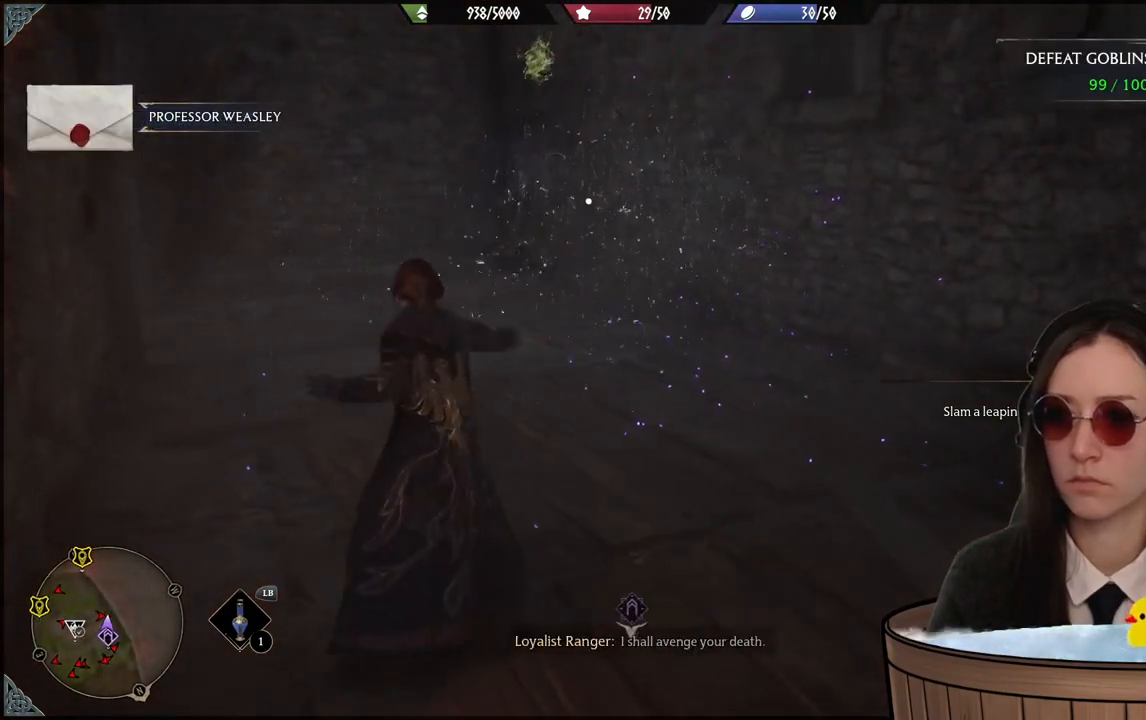
{"buttons": [], "left_stick": "up", "right_stick": "down-left", "events": [[33, "right_stick", "center"], [167, "B", "down"], [267, "B", "up"], [467, "right_stick", "down-left"]]}
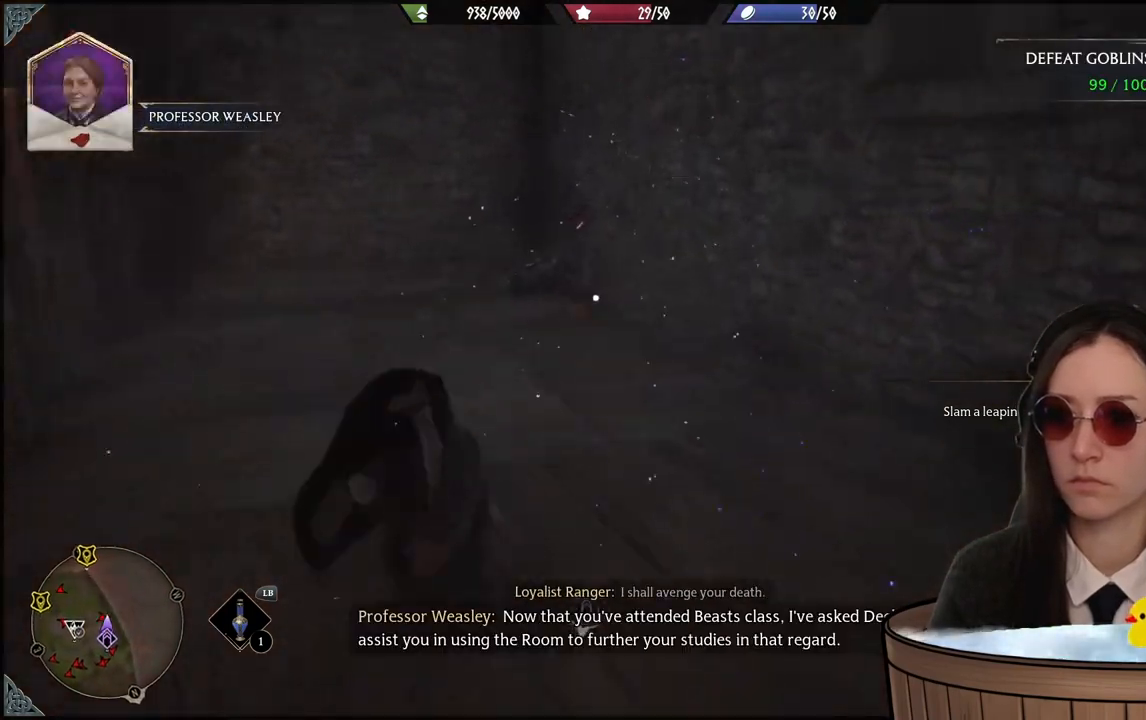
{"buttons": [], "left_stick": "up", "right_stick": "center", "events": [[301, "right_stick", "center"]]}
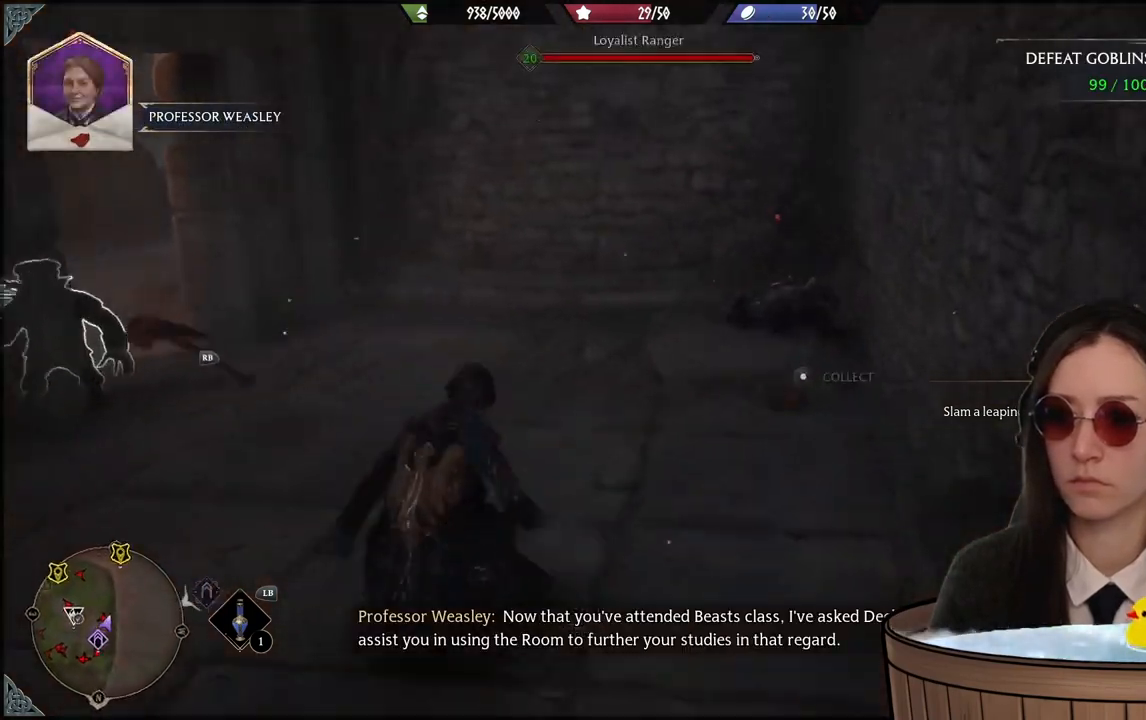
{"buttons": [], "left_stick": "down-left", "right_stick": "center", "events": [[200, "X", "down"], [300, "left_stick", "down-left"], [333, "X", "up"]]}